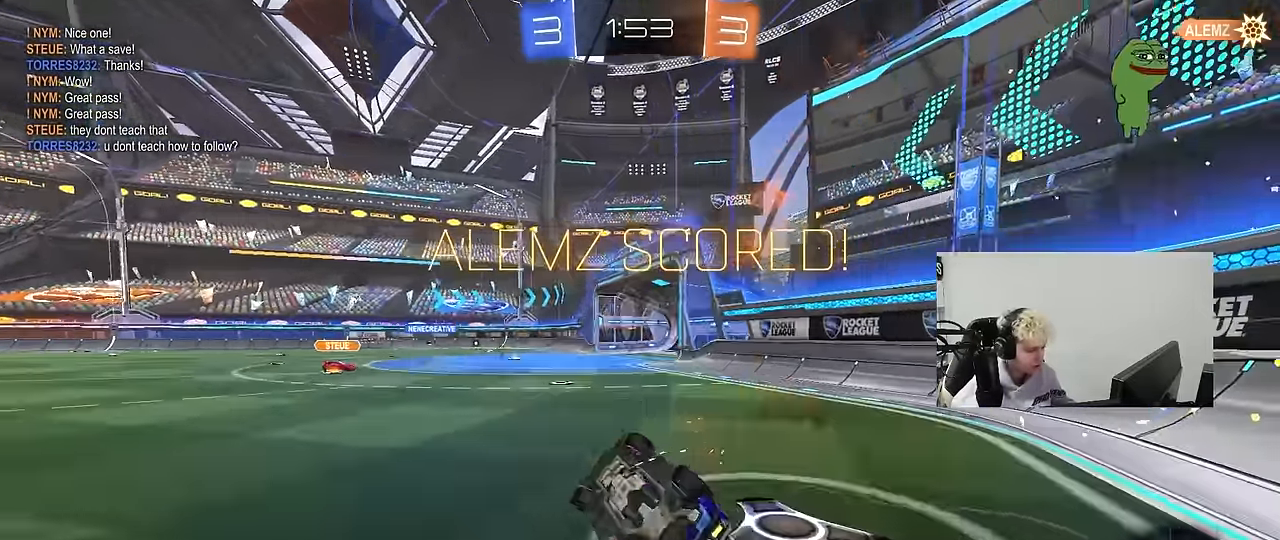
Gameplay with keyboard and mouse; each line is a JSON object with the keys and mouse buttons held at the frame after it. "events" lists presses ("down") and releases ("up") of "1", "2", "3", "4", "5", "a", "alt", "c", "caps_lock", "ctrl", "d", "e", "f", "g", "q", "r", "s", "shift", "space", "t", "tab", "v", "w", "x", "z", "mouse_left", "mouse_wheel" and "mouse_right" between this image and that frame as [ms after this image, input, new state], when the widget could be followed in between. "mouse_left", "mouse_wheel", "mouse_right" = the "left", "wheel", "right" buttons of the "mouse" list. No other keys are recorded. "wheel" means that the mouse wheel is clicked or scrolled. Mouse movement is not recorded.
{"keys": [], "mouse": [], "events": [[84, "mouse_left", "up"], [450, "d", "up"], [450, "s", "up"], [450, "shift", "up"]]}
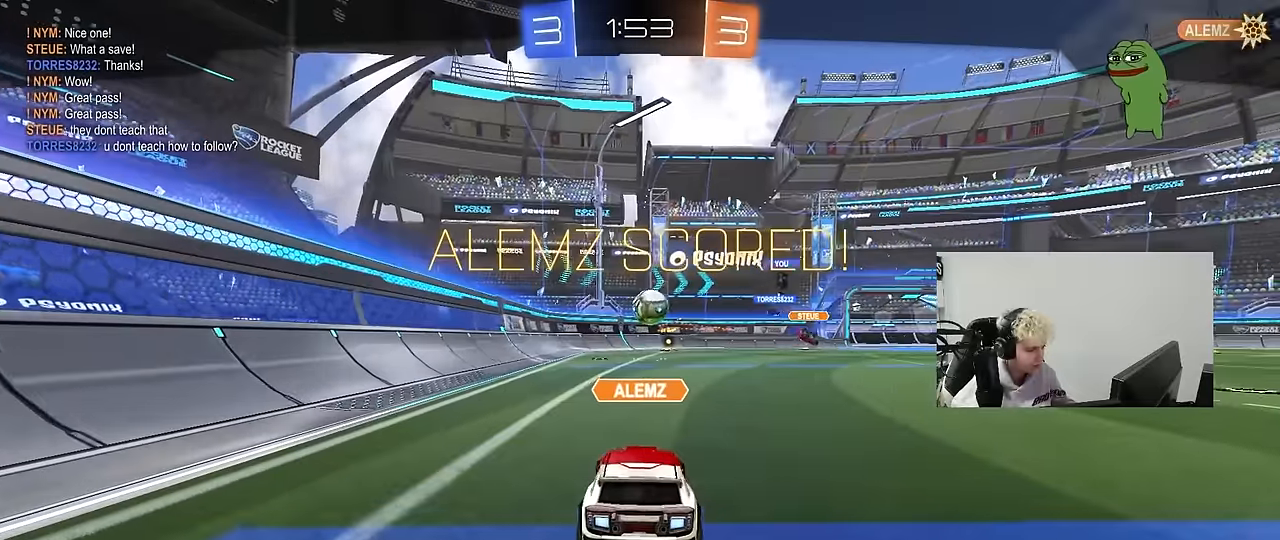
{"keys": ["tab"], "mouse": [], "events": [[367, "tab", "down"]]}
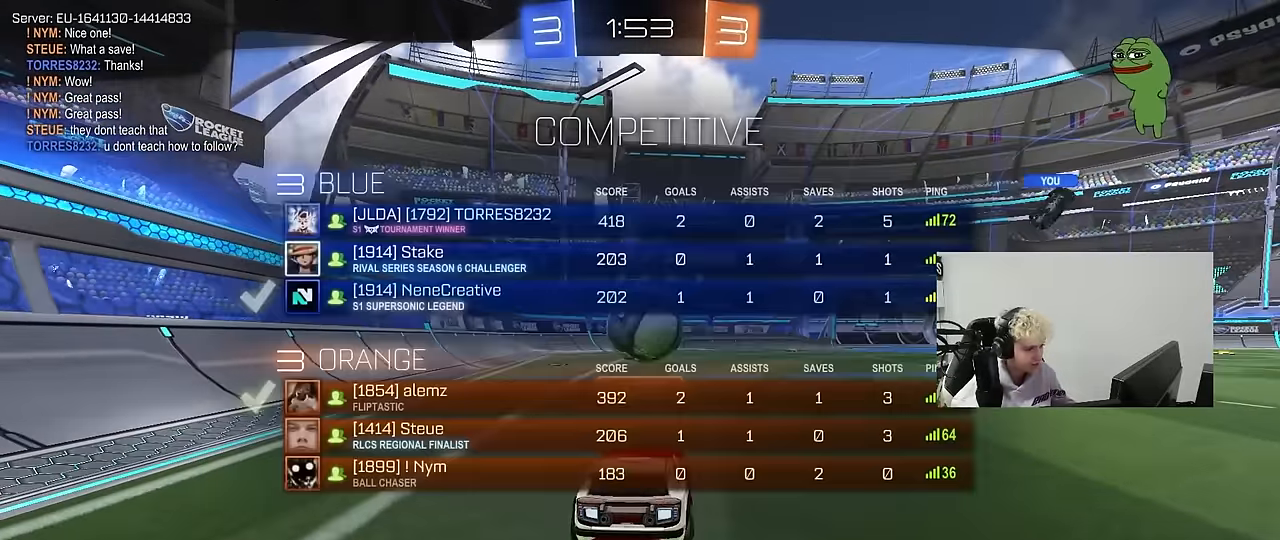
{"keys": [], "mouse": [], "events": [[200, "tab", "up"]]}
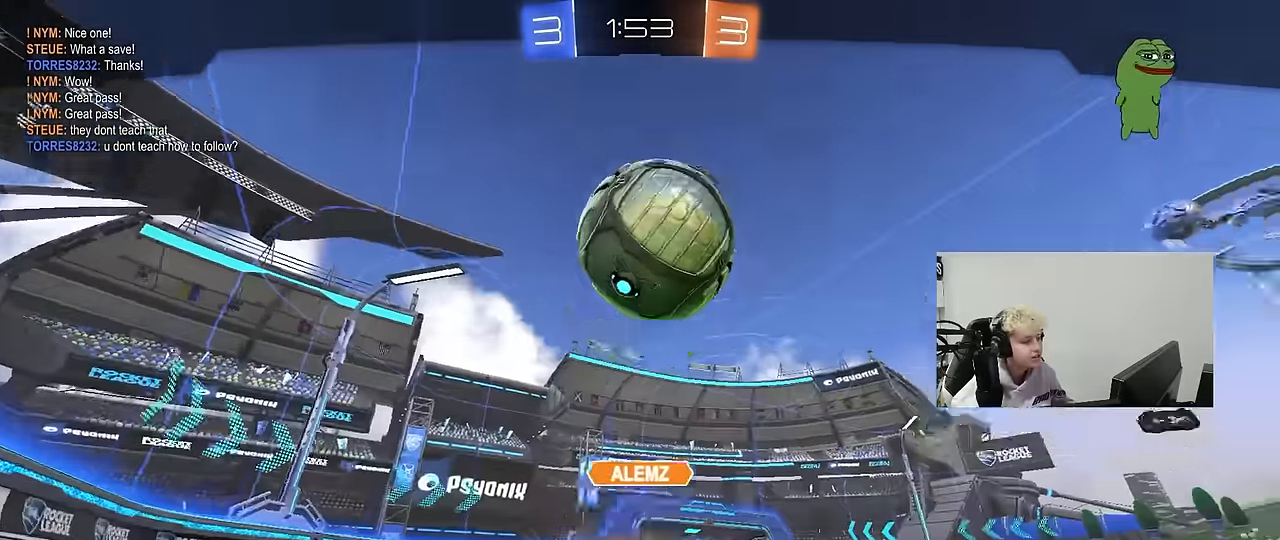
{"keys": [], "mouse": [], "events": []}
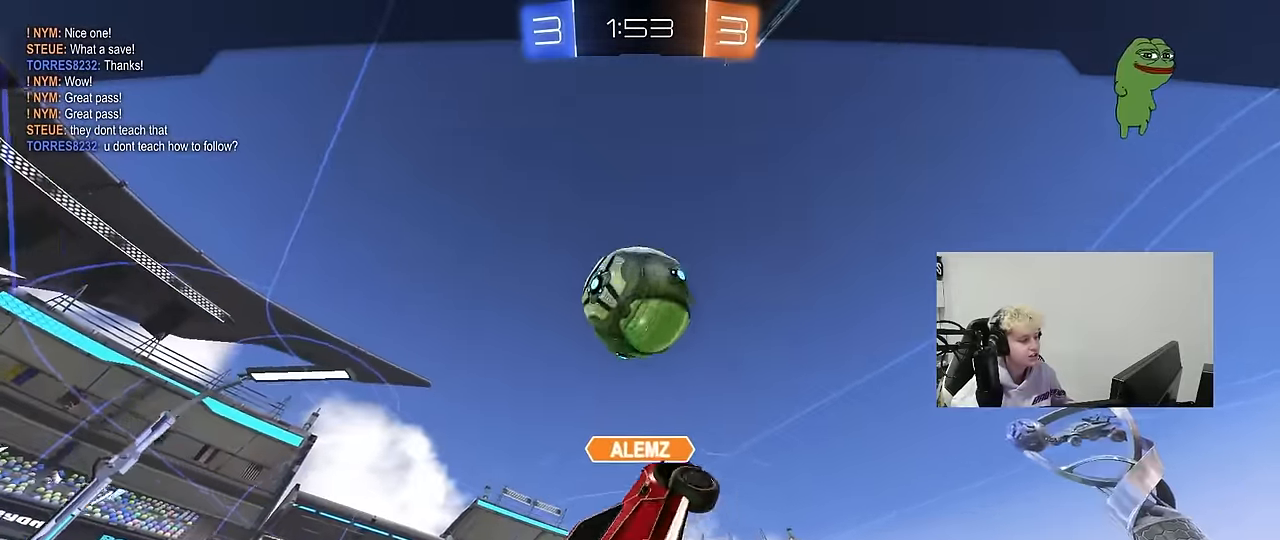
{"keys": [], "mouse": [], "events": [[134, "tab", "down"], [417, "tab", "up"]]}
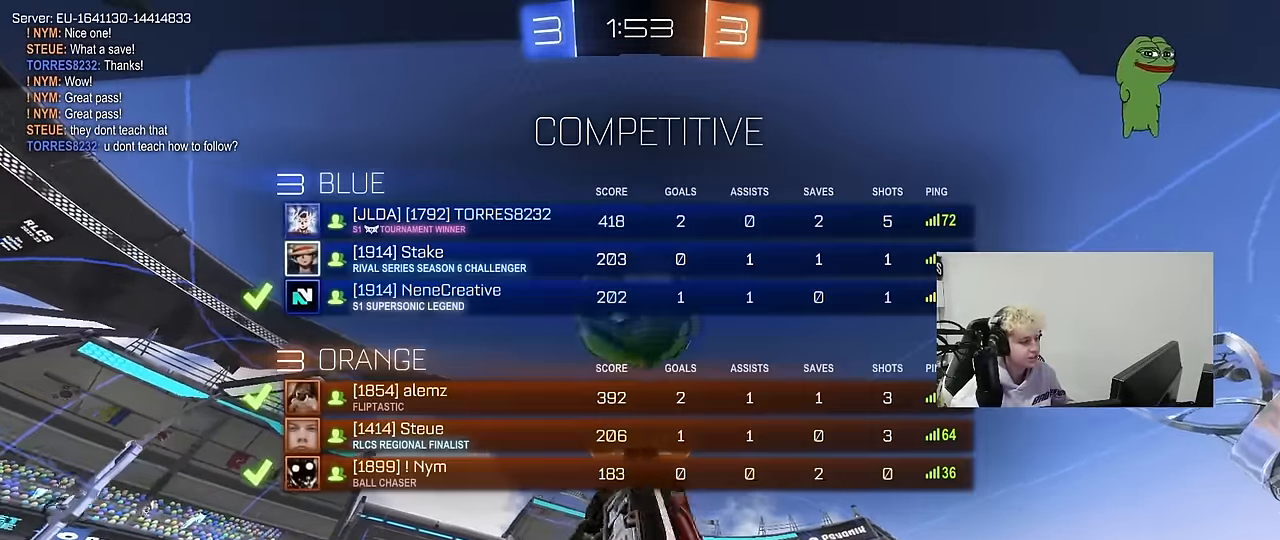
{"keys": [], "mouse": [], "events": []}
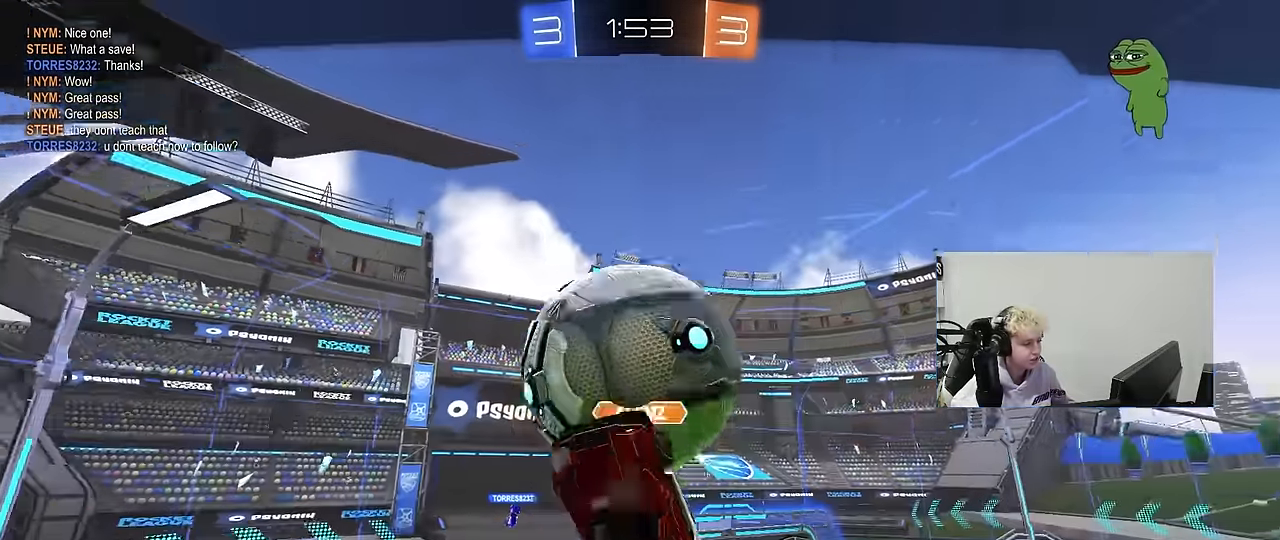
{"keys": [], "mouse": [], "events": []}
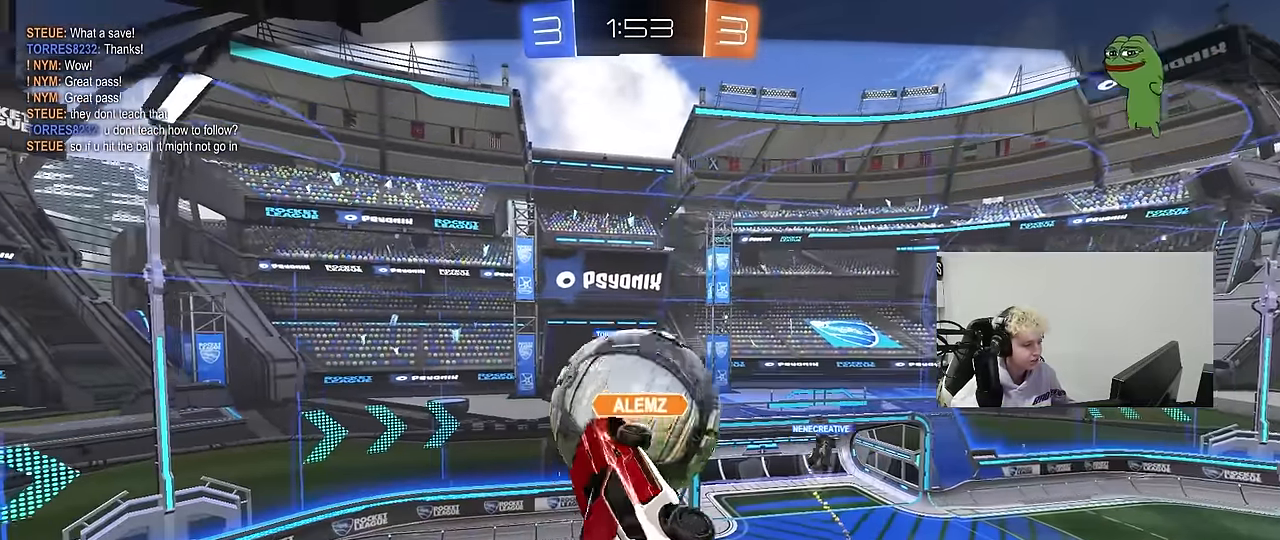
{"keys": [], "mouse": [], "events": []}
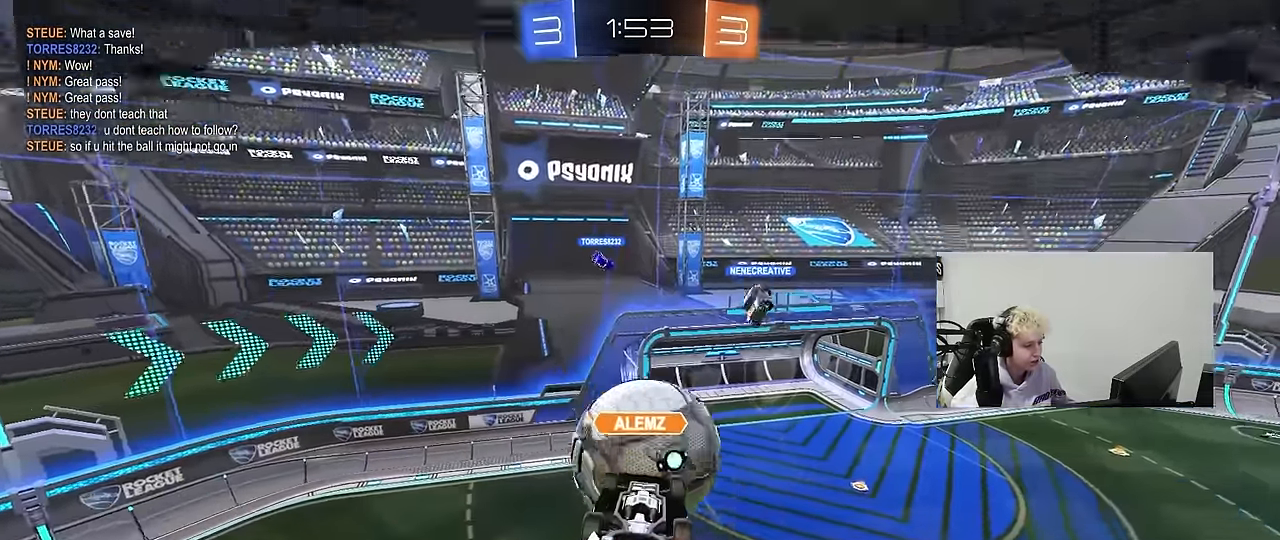
{"keys": [], "mouse": [], "events": []}
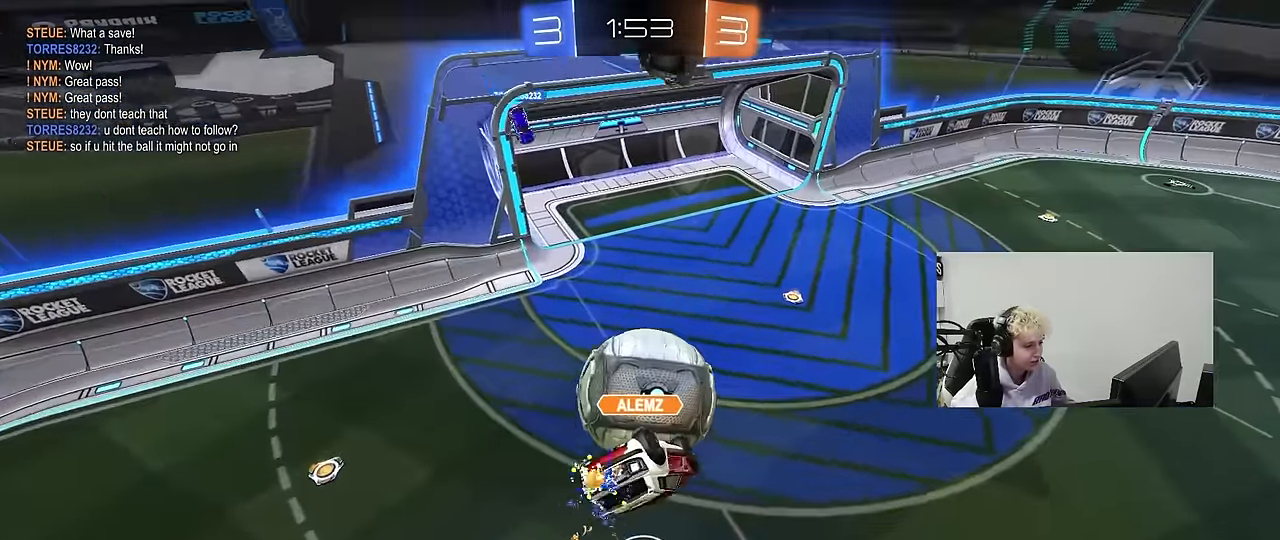
{"keys": [], "mouse": [], "events": []}
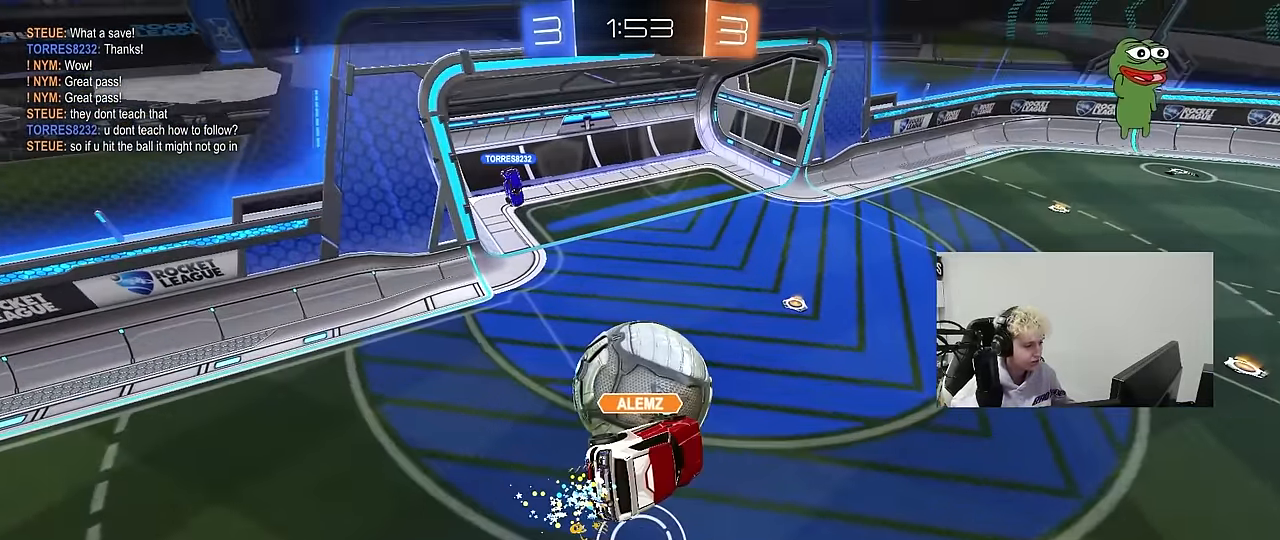
{"keys": [], "mouse": [], "events": []}
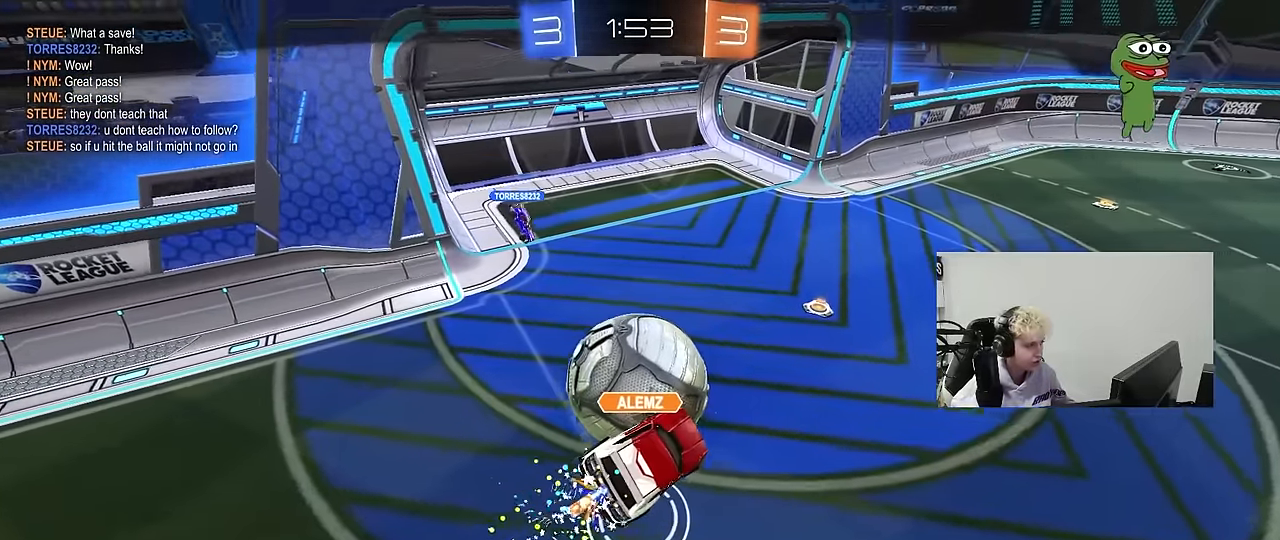
{"keys": [], "mouse": [], "events": []}
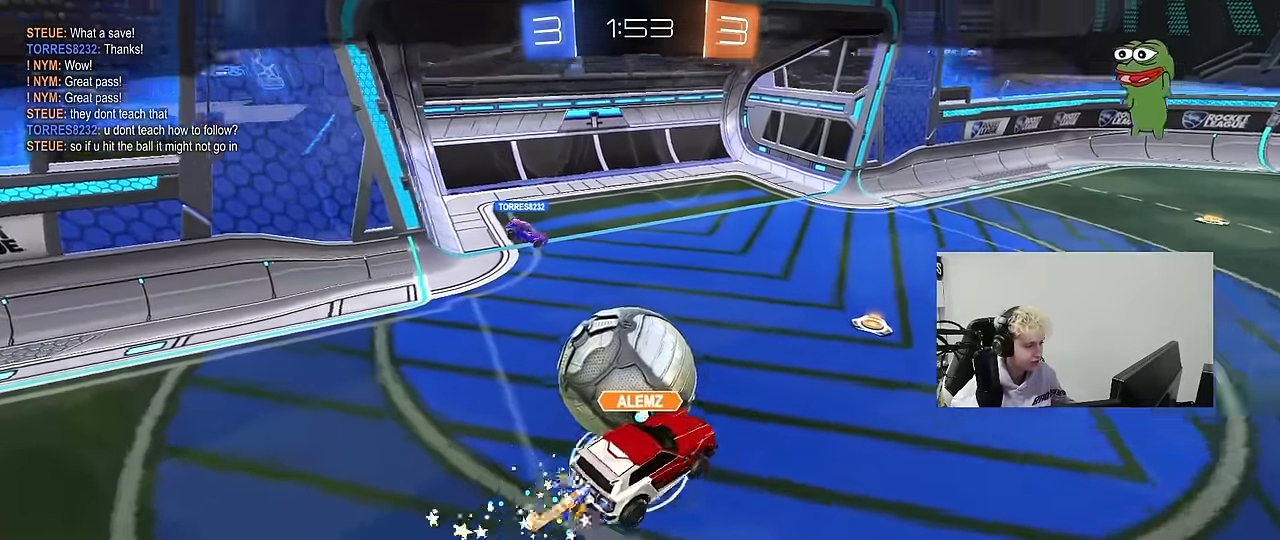
{"keys": [], "mouse": [], "events": []}
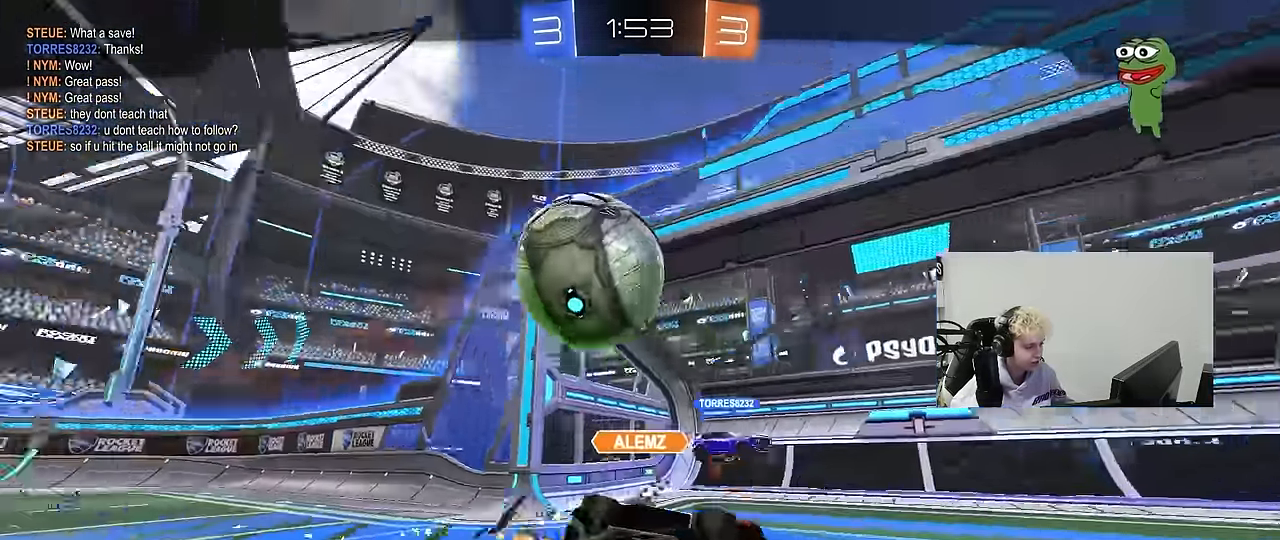
{"keys": [], "mouse": [], "events": [[317, "mouse_right", "down"], [467, "mouse_right", "up"]]}
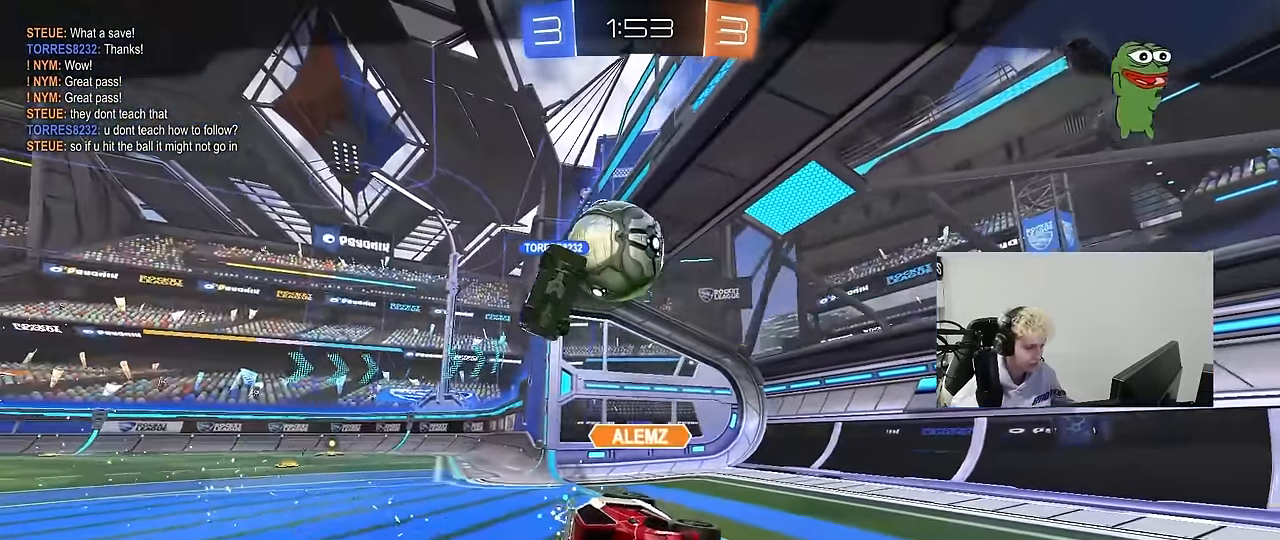
{"keys": [], "mouse": [], "events": [[17, "mouse_right", "down"], [200, "mouse_right", "up"], [250, "mouse_right", "down"], [484, "mouse_right", "up"]]}
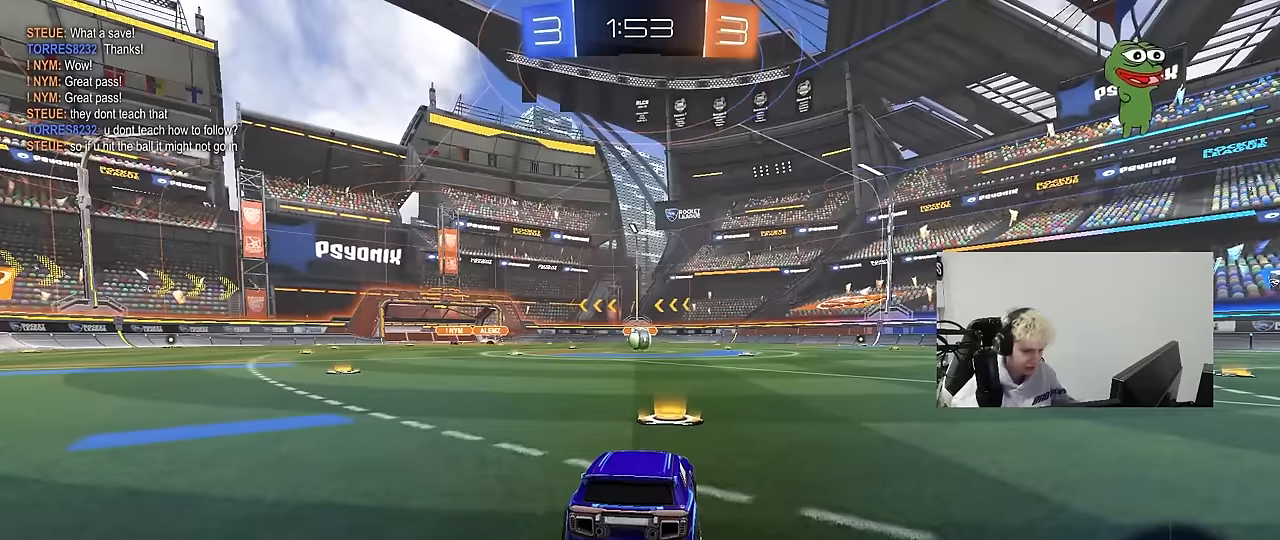
{"keys": [], "mouse": [], "events": [[34, "mouse_right", "down"], [267, "mouse_right", "up"]]}
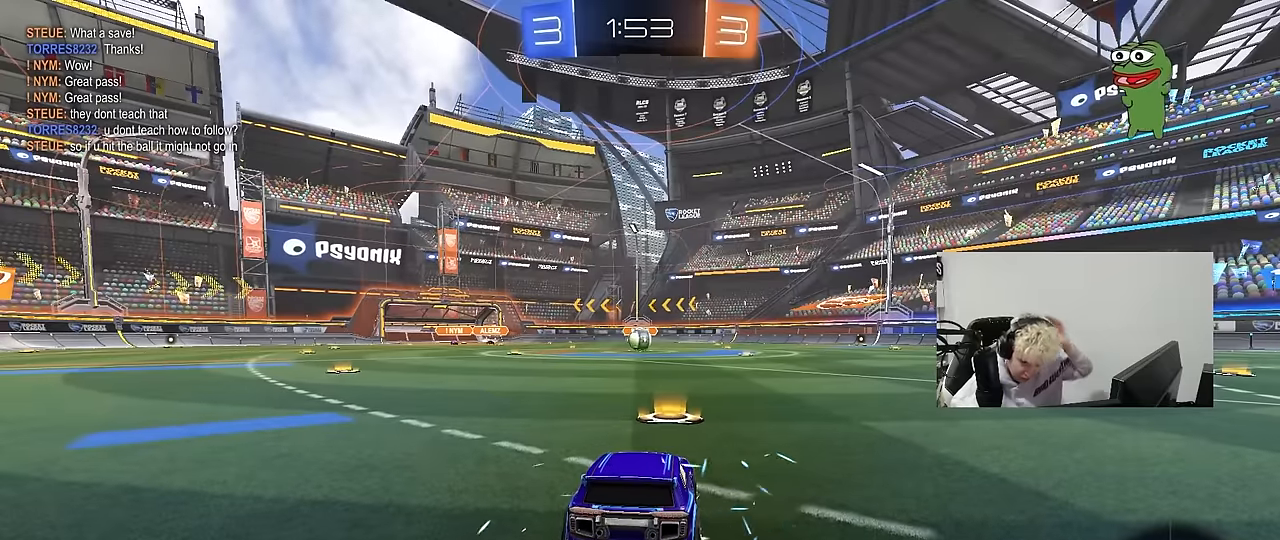
{"keys": [], "mouse": [], "events": []}
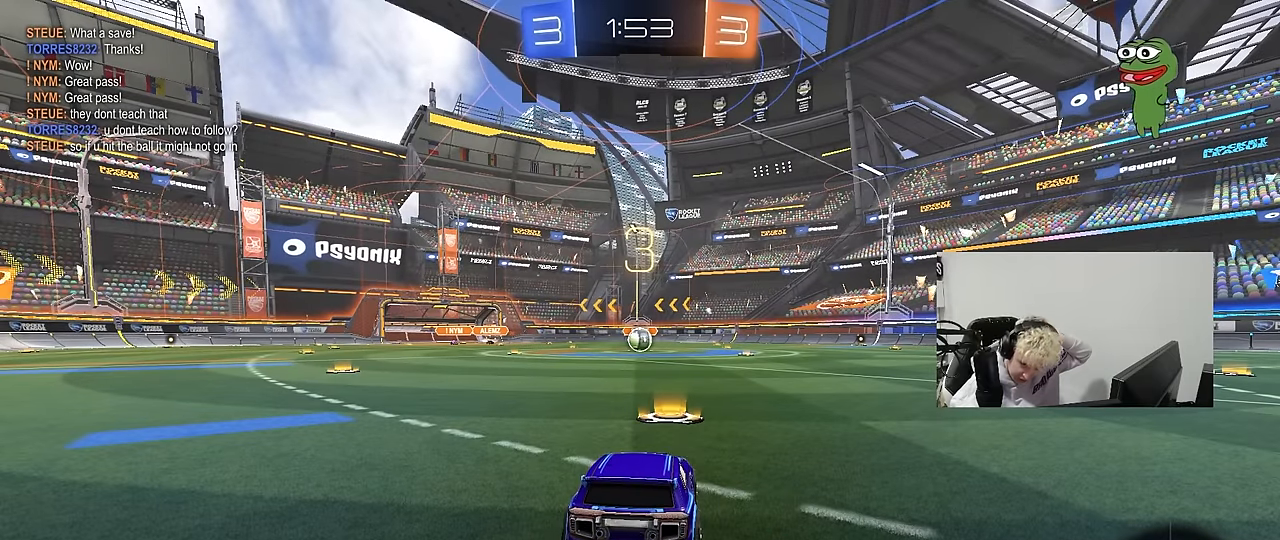
{"keys": [], "mouse": [], "events": []}
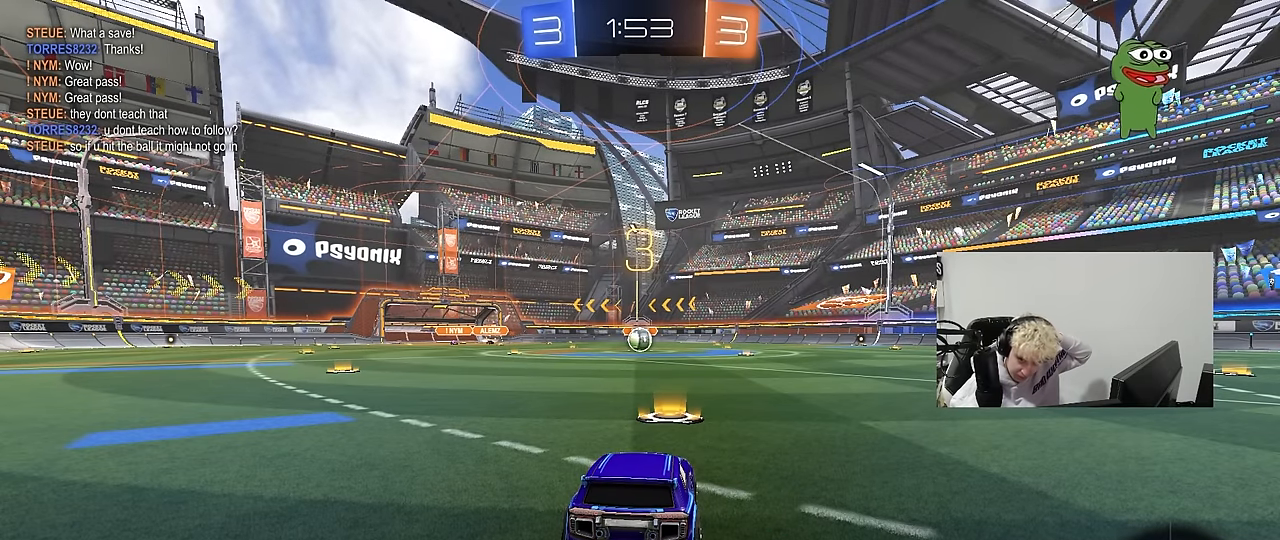
{"keys": [], "mouse": [], "events": []}
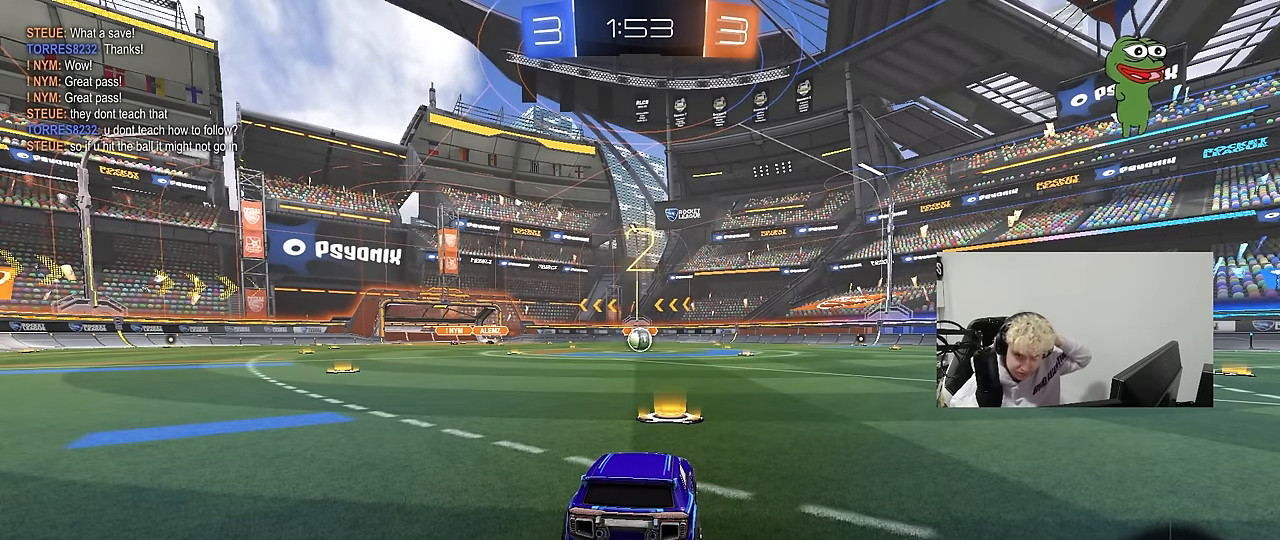
{"keys": [], "mouse": ["left"], "events": [[34, "mouse_left", "down"]]}
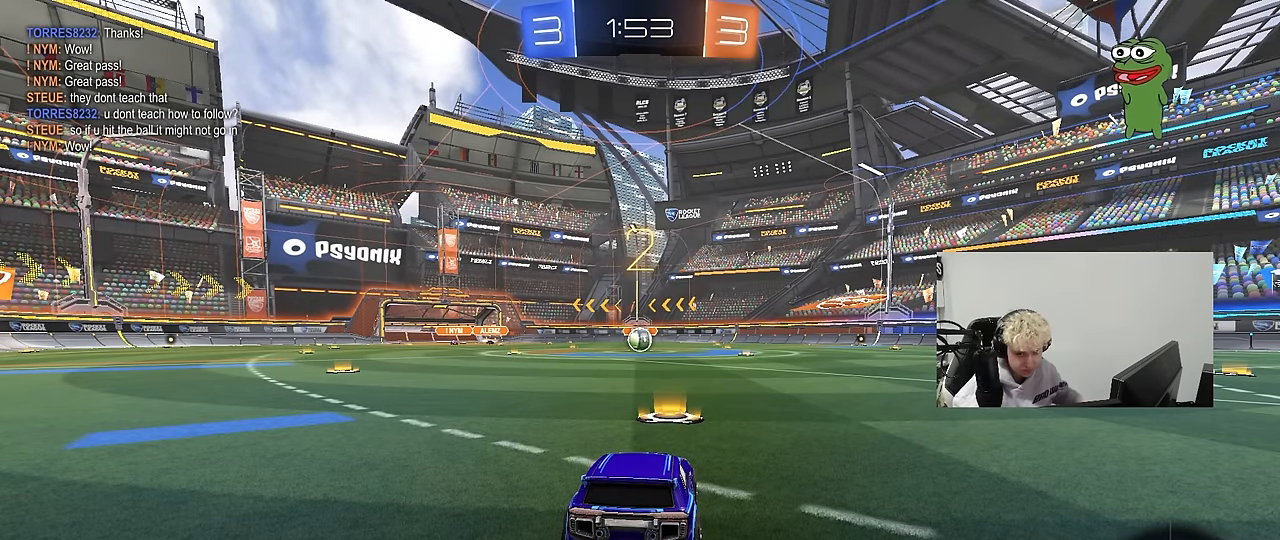
{"keys": ["w"], "mouse": ["left"], "events": [[300, "w", "down"]]}
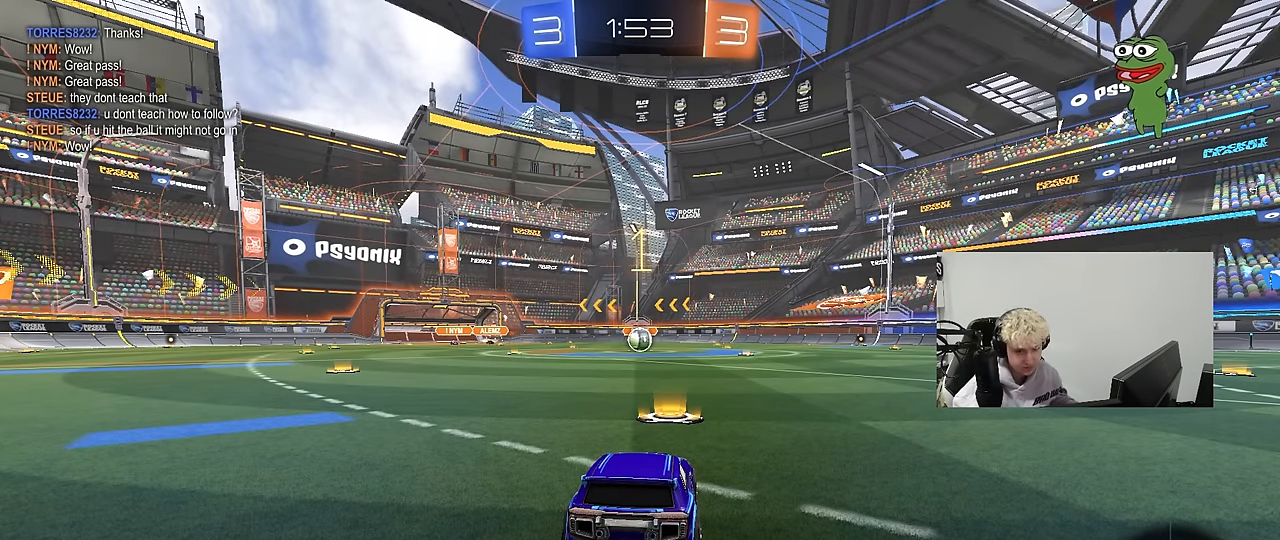
{"keys": ["w"], "mouse": ["left"], "events": []}
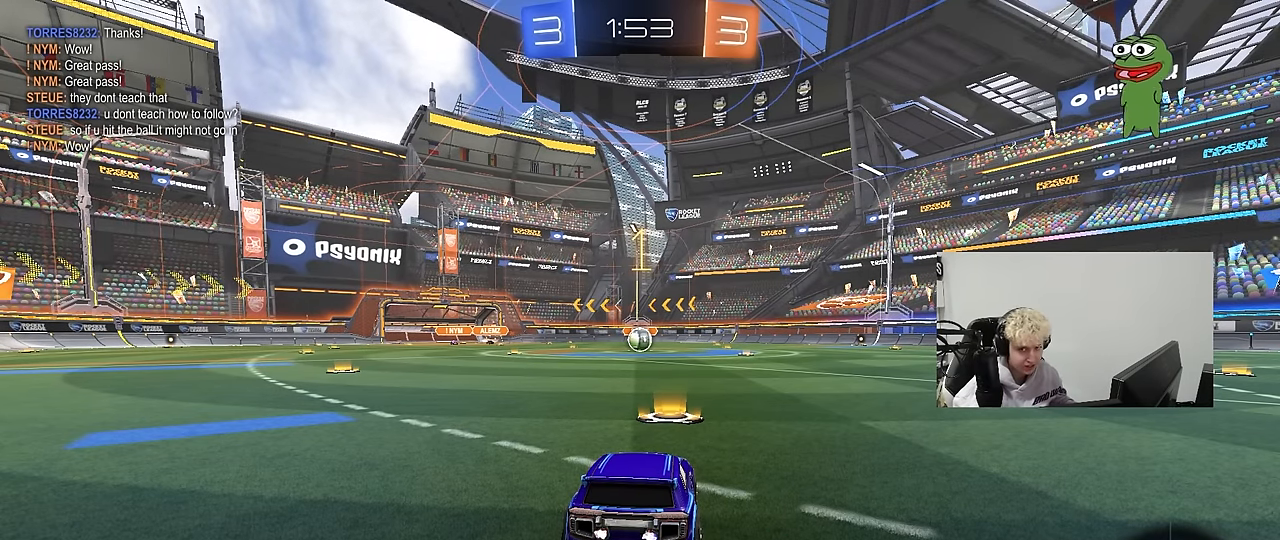
{"keys": ["w"], "mouse": ["left"], "events": []}
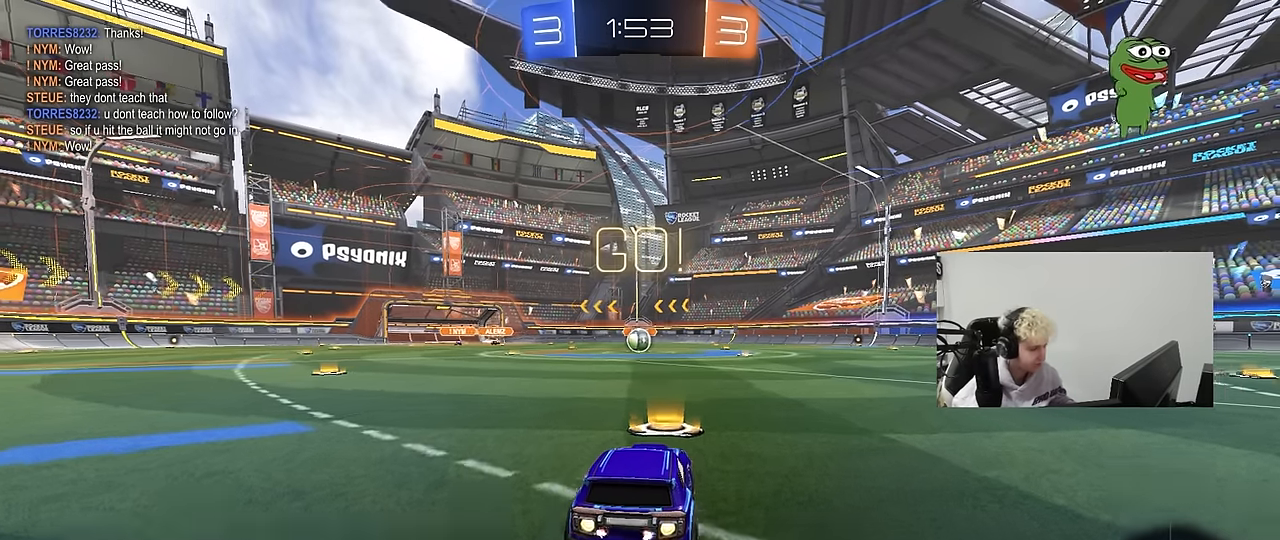
{"keys": ["a", "s", "shift"], "mouse": ["left"], "events": [[100, "d", "down"], [150, "d", "up"], [150, "mouse_right", "down"], [250, "a", "down"], [250, "mouse_right", "up"], [250, "shift", "down"], [300, "mouse_right", "down"], [334, "s", "down"], [334, "w", "up"], [384, "mouse_right", "up"]]}
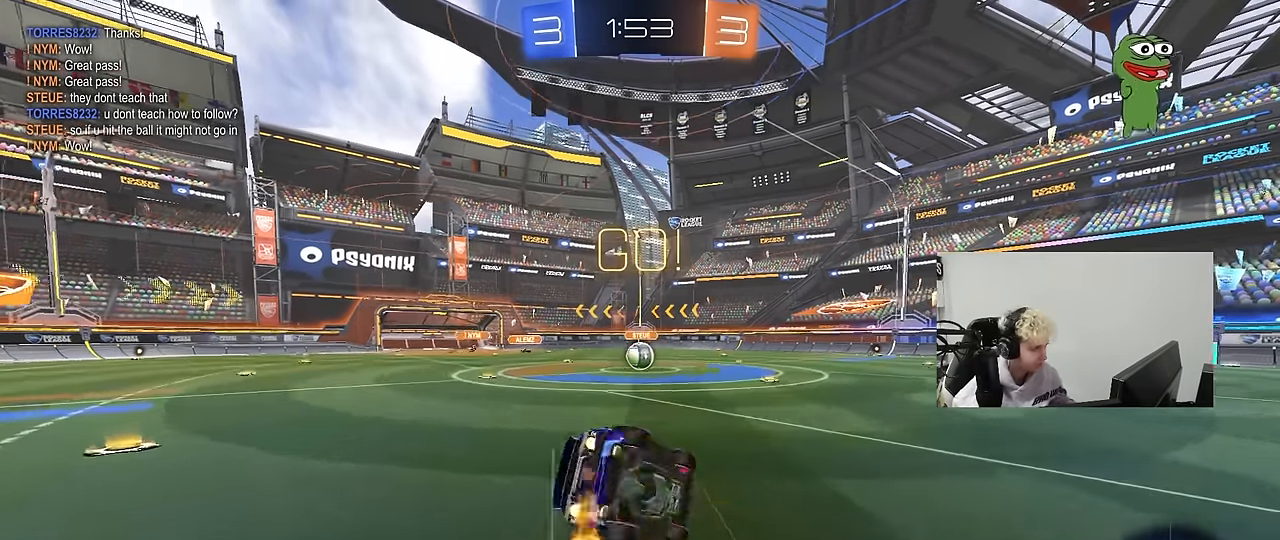
{"keys": ["a", "s", "shift"], "mouse": ["left"], "events": [[267, "s", "up"], [400, "s", "down"]]}
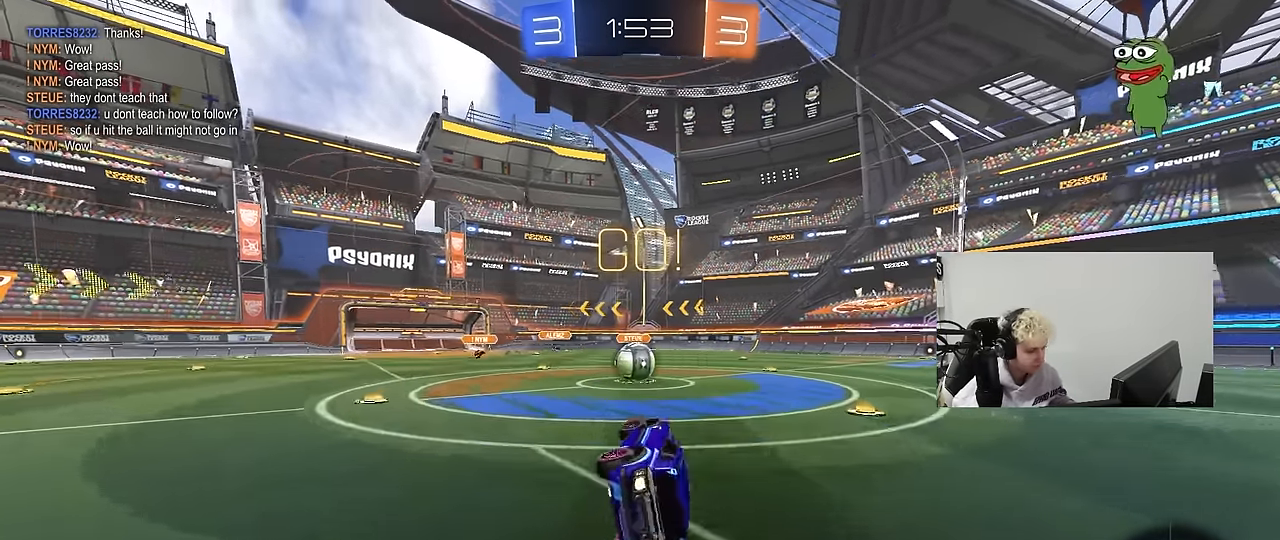
{"keys": ["a", "w"], "mouse": [], "events": [[100, "shift", "up"], [134, "s", "up"], [184, "a", "up"], [184, "mouse_left", "up"], [417, "a", "down"], [417, "w", "down"]]}
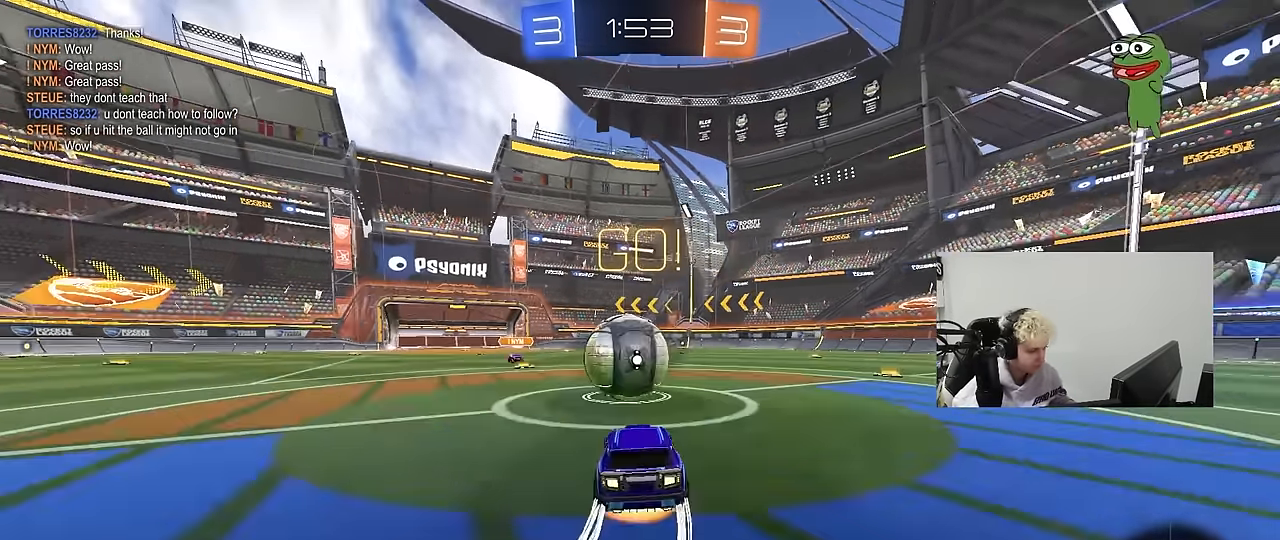
{"keys": ["d", "s", "shift"], "mouse": [], "events": [[17, "mouse_left", "down"], [17, "mouse_right", "down"], [50, "a", "up"], [100, "d", "down"], [100, "shift", "down"], [150, "mouse_right", "up"], [200, "mouse_right", "down"], [284, "s", "down"], [284, "w", "up"], [384, "mouse_left", "up"], [433, "mouse_right", "up"]]}
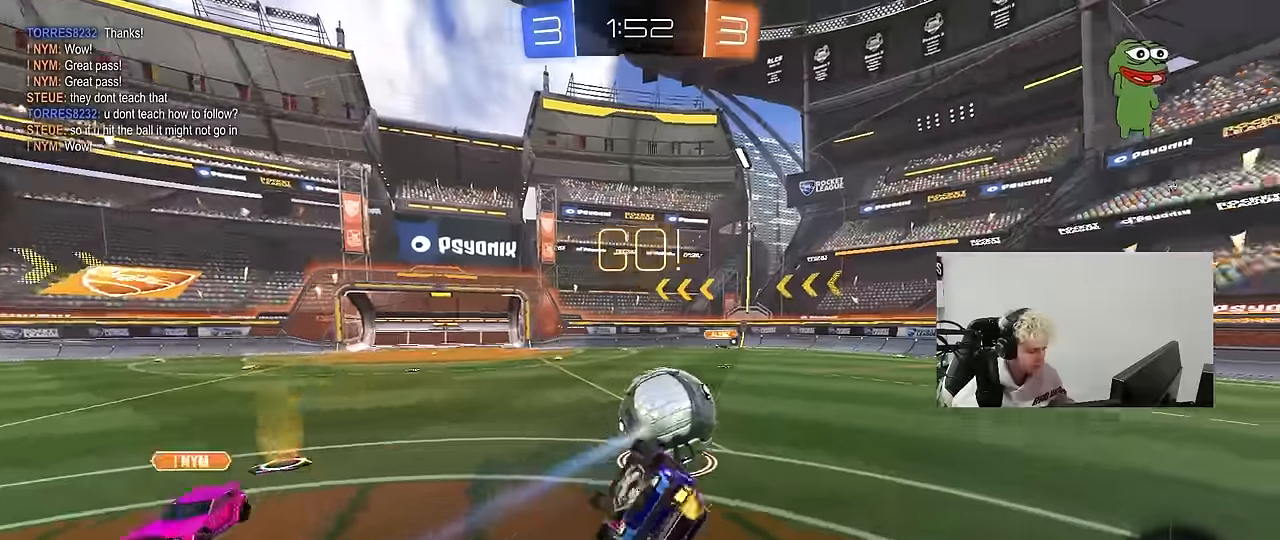
{"keys": [], "mouse": [], "events": [[167, "s", "up"], [300, "s", "down"], [450, "s", "up"], [450, "shift", "up"], [500, "d", "up"]]}
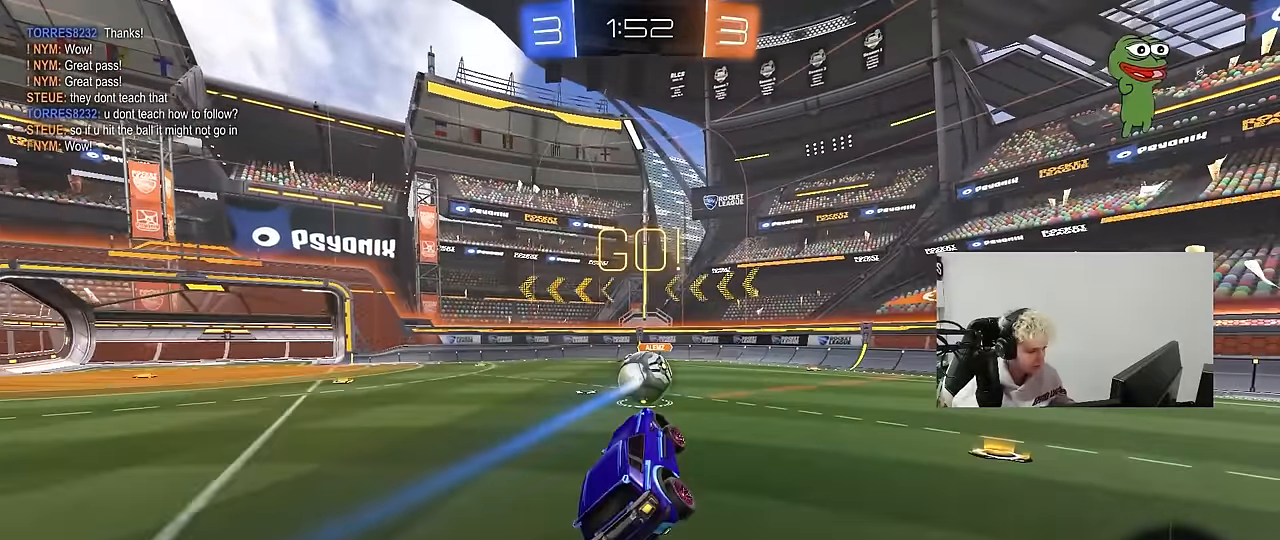
{"keys": ["d", "w"], "mouse": [], "events": [[183, "w", "down"], [233, "d", "down"]]}
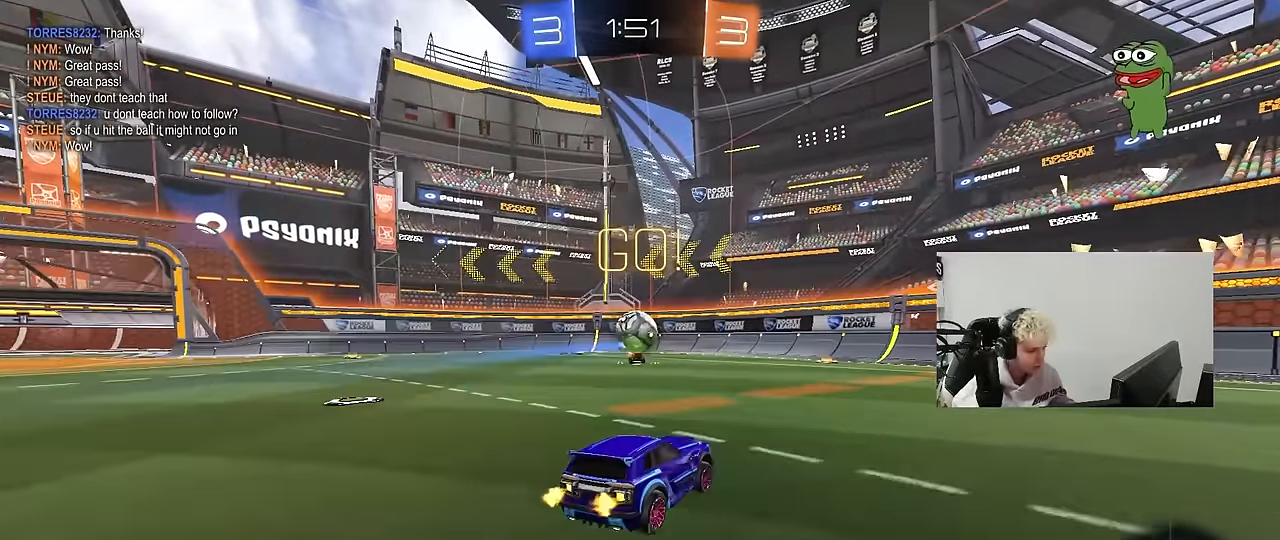
{"keys": ["d", "w"], "mouse": [], "events": [[67, "space", "down"], [250, "space", "up"]]}